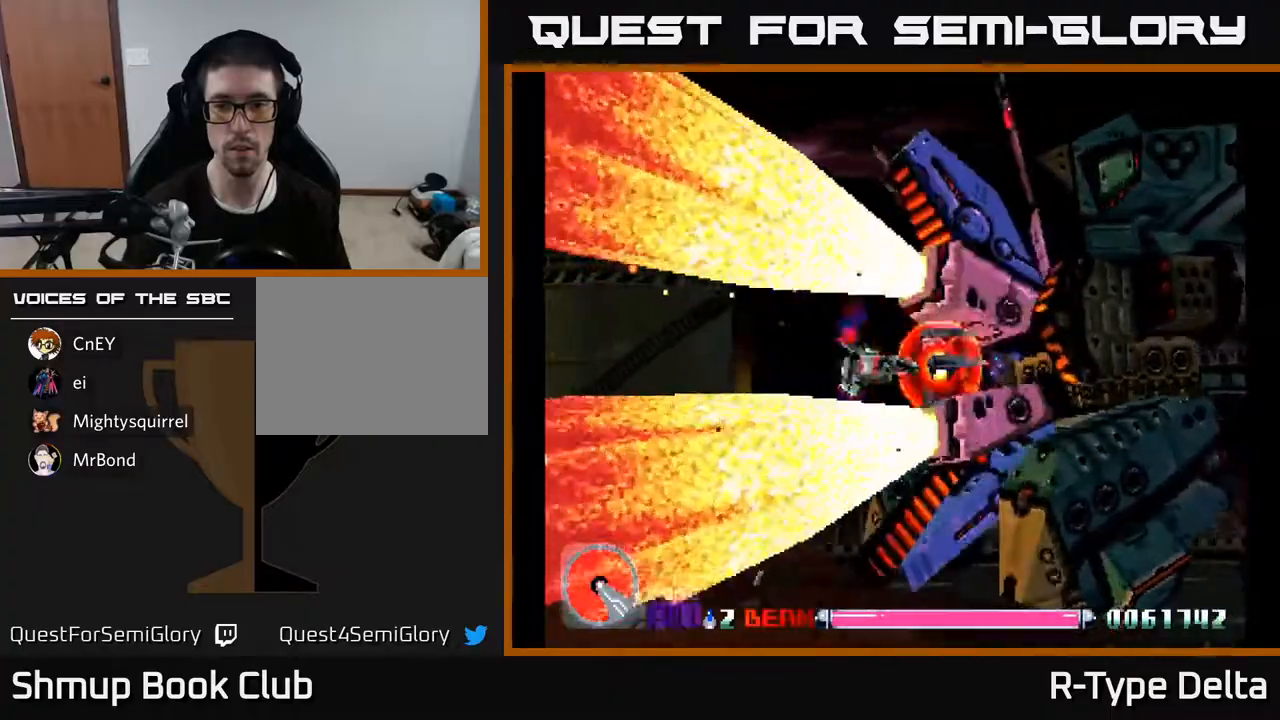
Gameplay with a controller (Xbox layout); each line is a JSON object with the inputs held at the frame after it. "events" lists button and stick changes between this image and that frame as [ms after this image, input, new state], when the widget could be followed in between. Not read: left_stick right_stick.
{"buttons": ["X"], "events": [[33, "DPAD_LEFT", "up"], [267, "DPAD_UP", "down"], [333, "DPAD_UP", "up"]]}
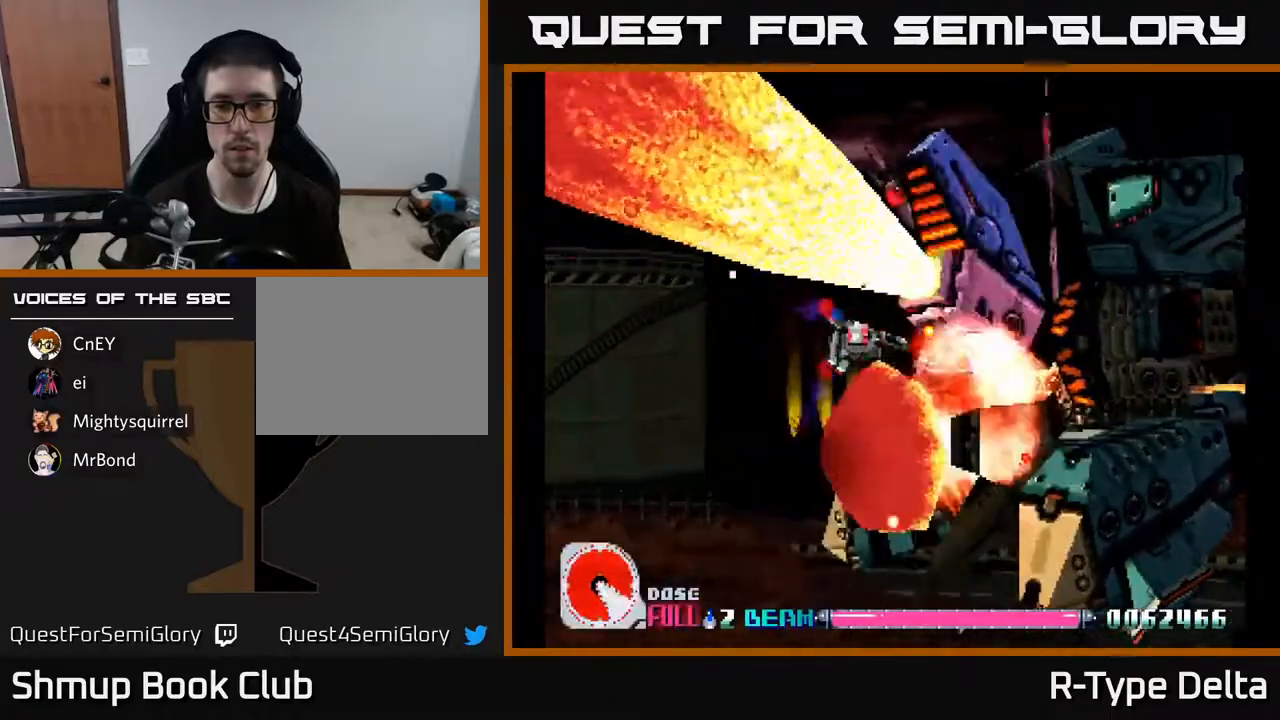
{"buttons": ["X", "DPAD_LEFT"], "events": [[150, "DPAD_RIGHT", "down"], [233, "DPAD_DOWN", "down"], [250, "DPAD_DOWN", "up"], [250, "DPAD_RIGHT", "up"], [367, "DPAD_DOWN", "down"], [433, "DPAD_DOWN", "up"], [467, "DPAD_LEFT", "down"]]}
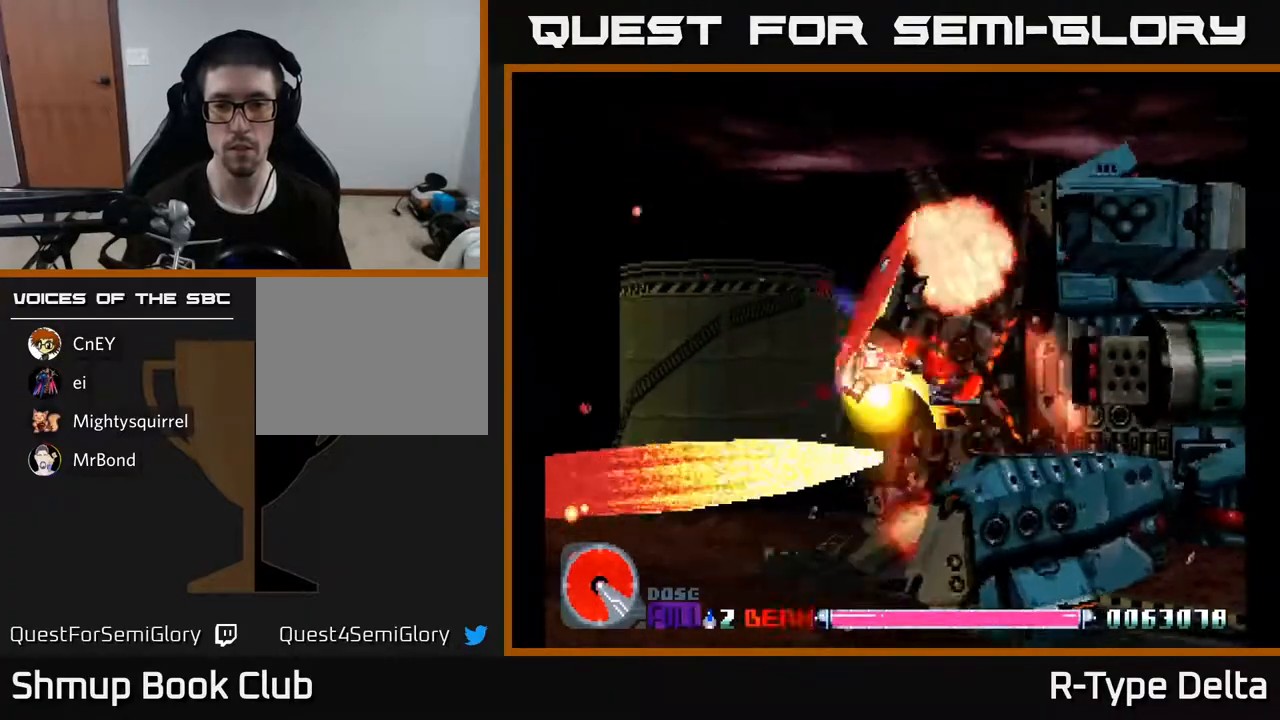
{"buttons": ["X", "DPAD_DOWN"], "events": [[133, "DPAD_LEFT", "up"], [217, "DPAD_LEFT", "down"], [367, "DPAD_DOWN", "down"], [417, "DPAD_LEFT", "up"]]}
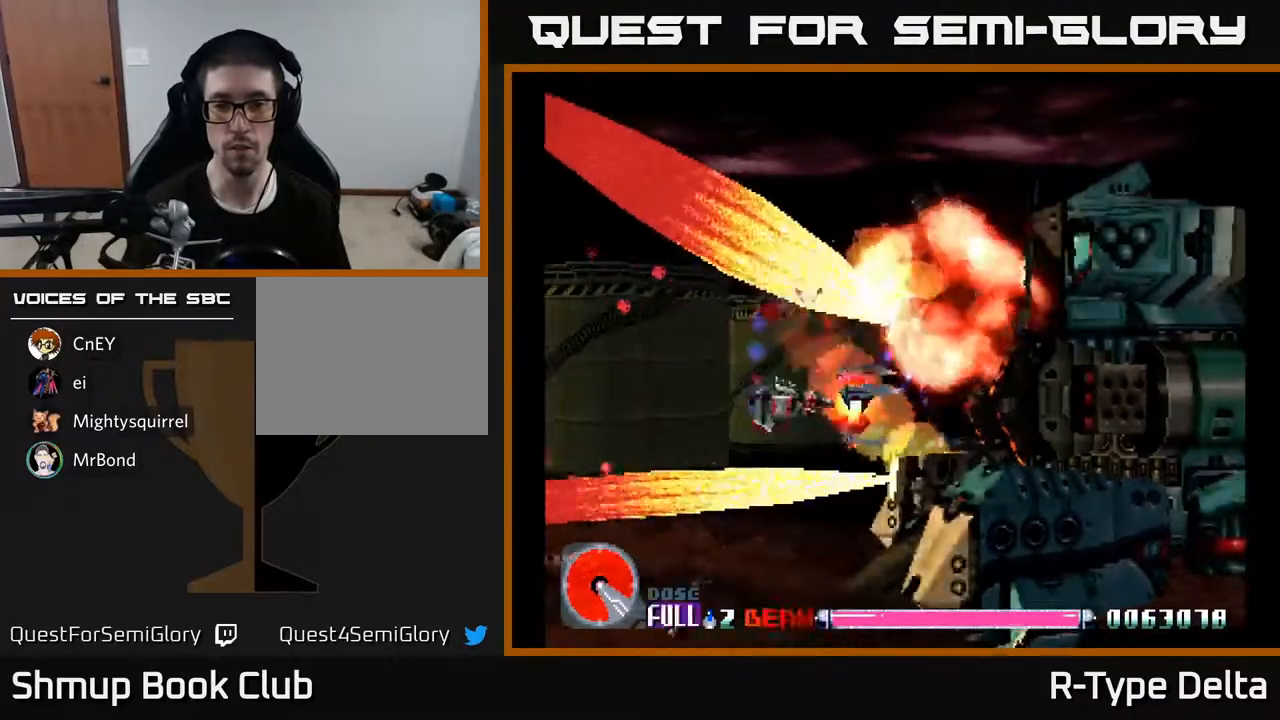
{"buttons": ["X"], "events": [[17, "DPAD_DOWN", "up"], [217, "DPAD_RIGHT", "down"], [350, "DPAD_RIGHT", "up"]]}
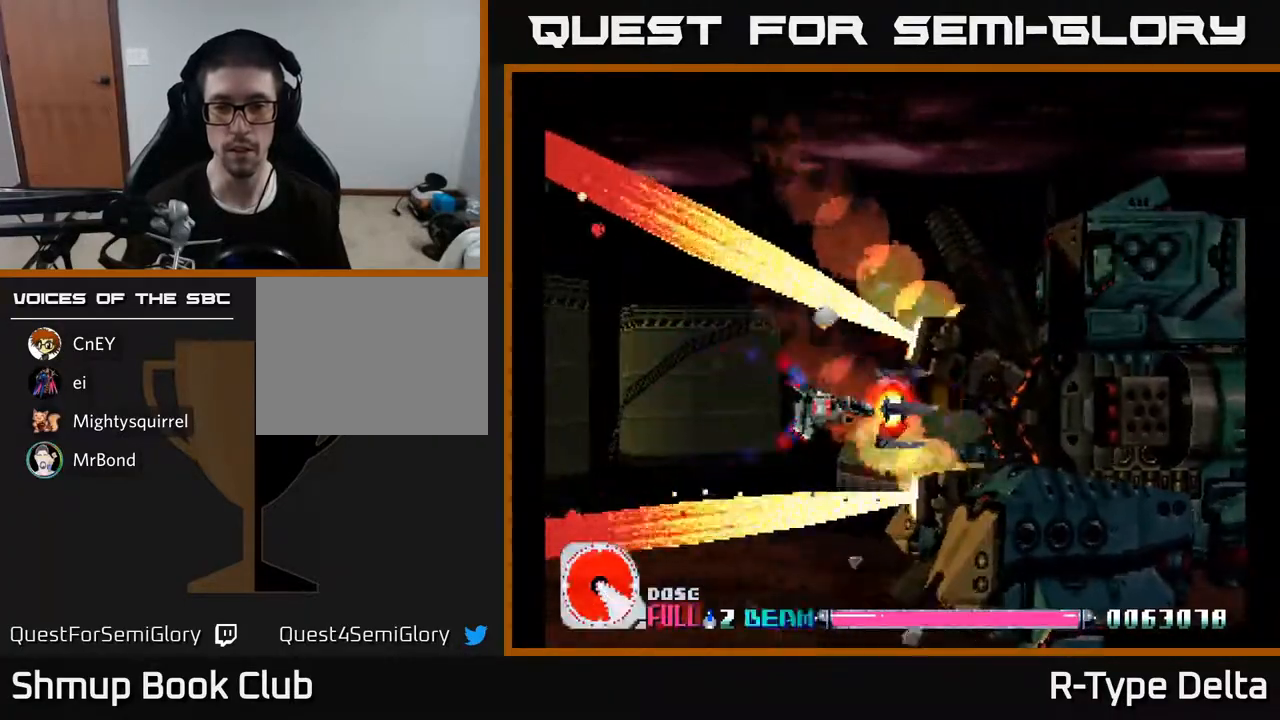
{"buttons": ["X"], "events": [[133, "DPAD_RIGHT", "down"], [233, "DPAD_RIGHT", "up"]]}
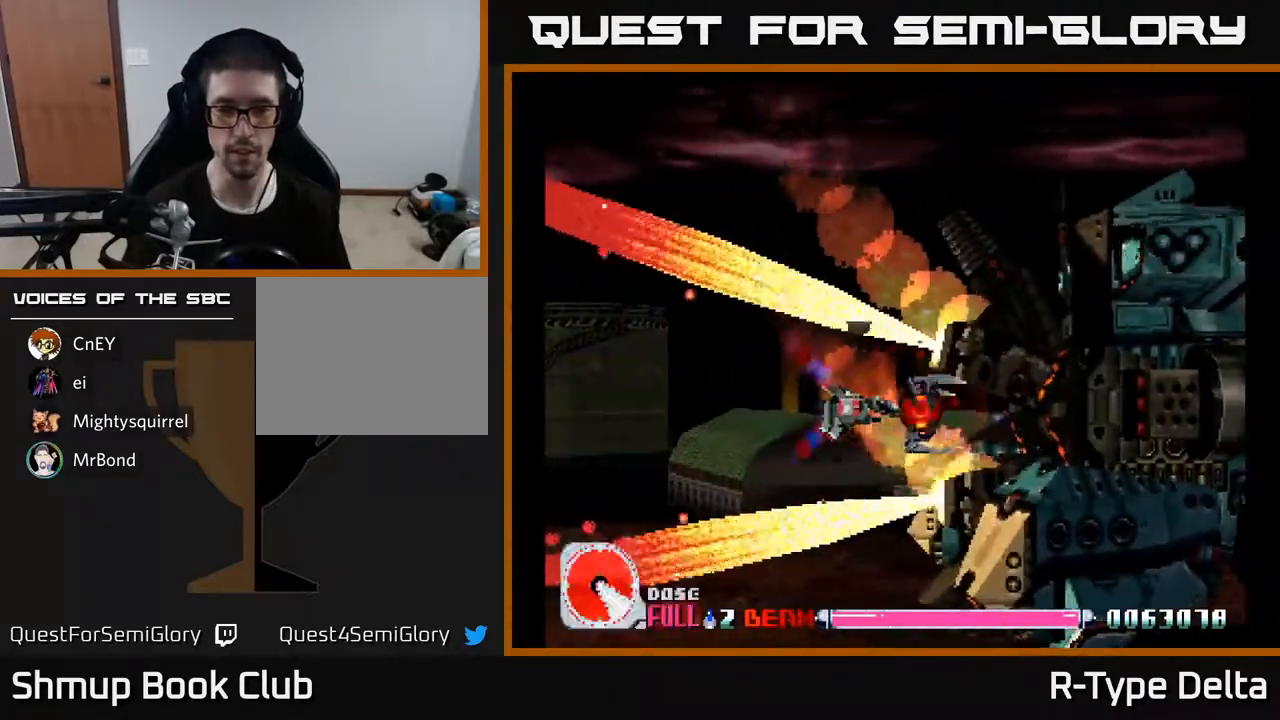
{"buttons": ["X"], "events": []}
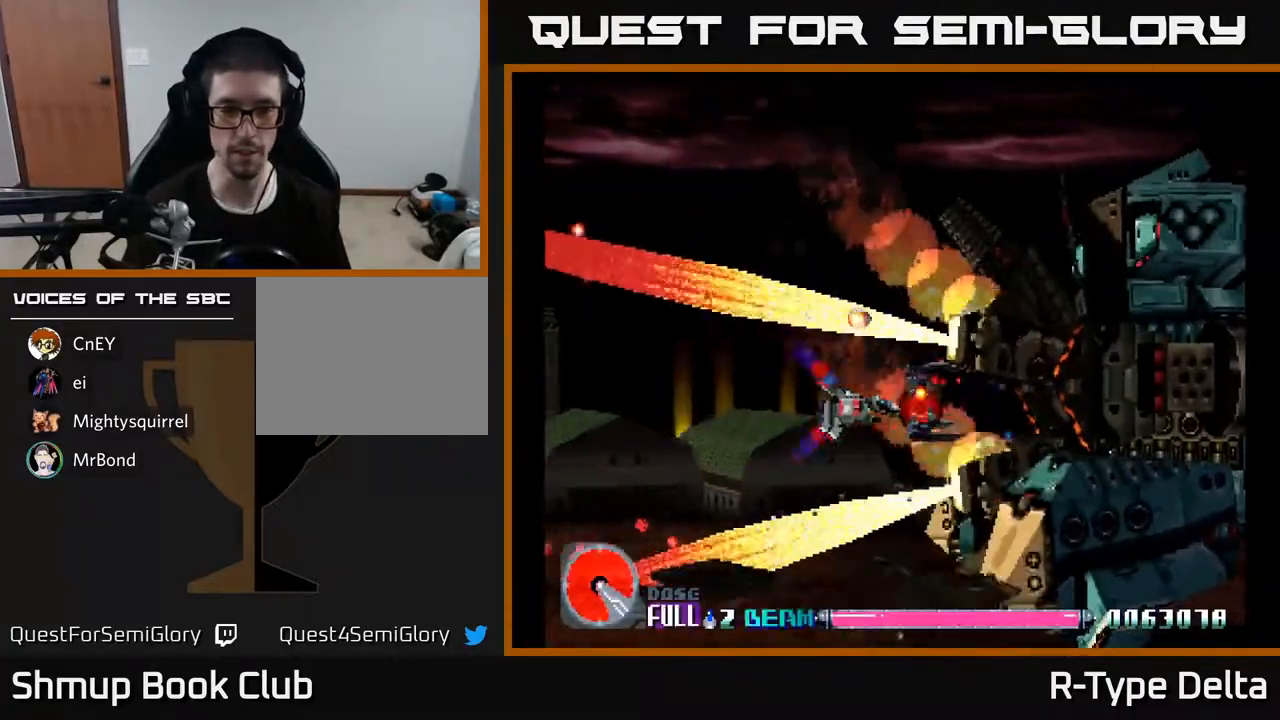
{"buttons": ["X"], "events": []}
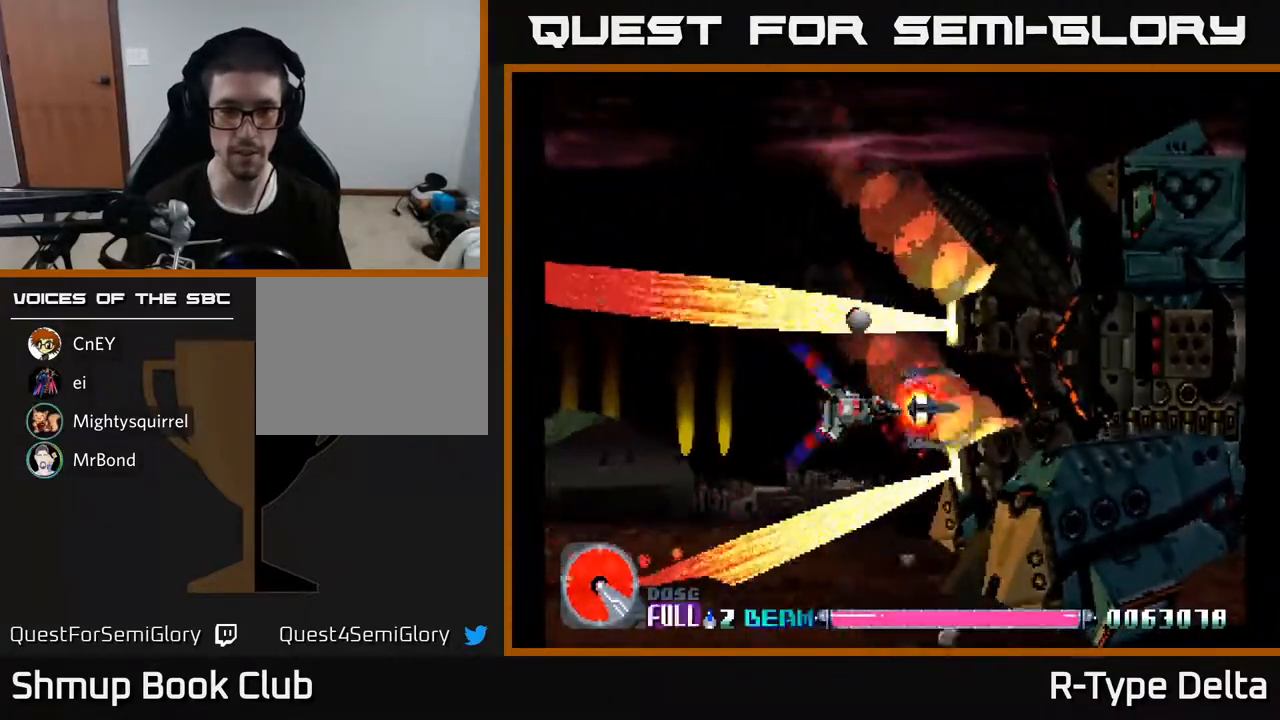
{"buttons": ["X", "DPAD_UP"], "events": [[450, "DPAD_UP", "down"]]}
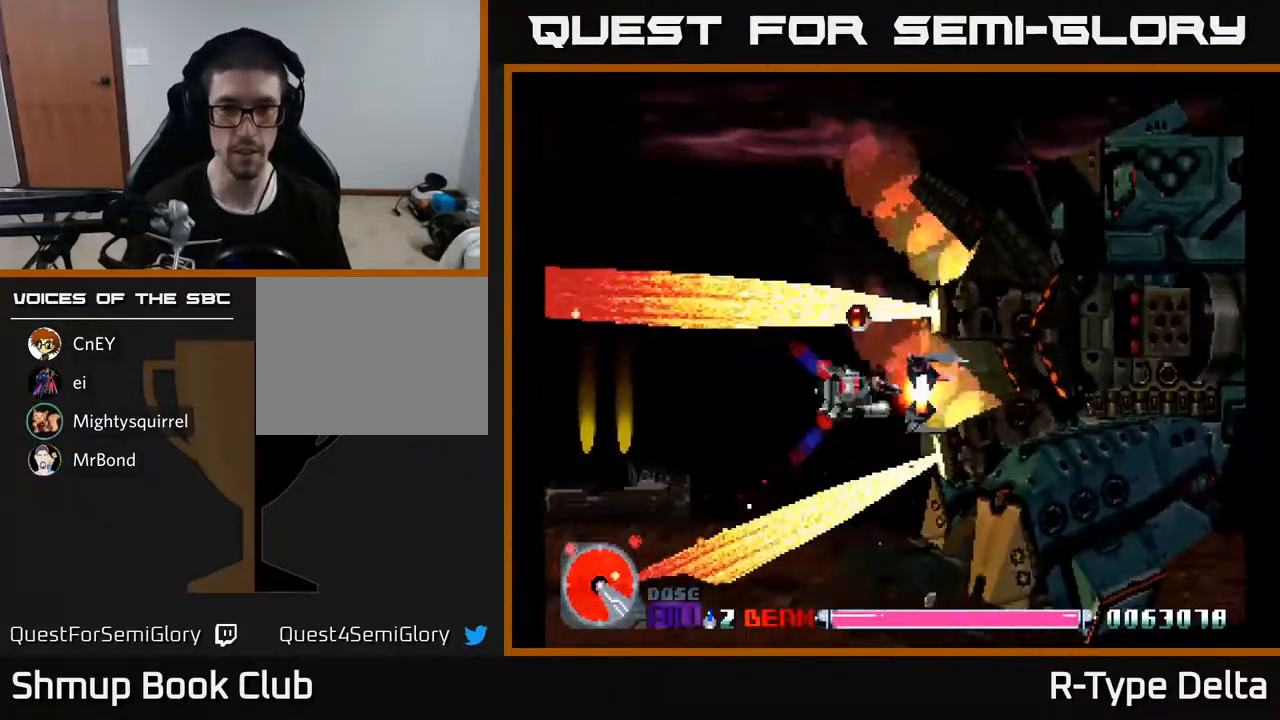
{"buttons": ["X"], "events": [[17, "DPAD_UP", "up"], [350, "DPAD_UP", "down"], [417, "DPAD_UP", "up"]]}
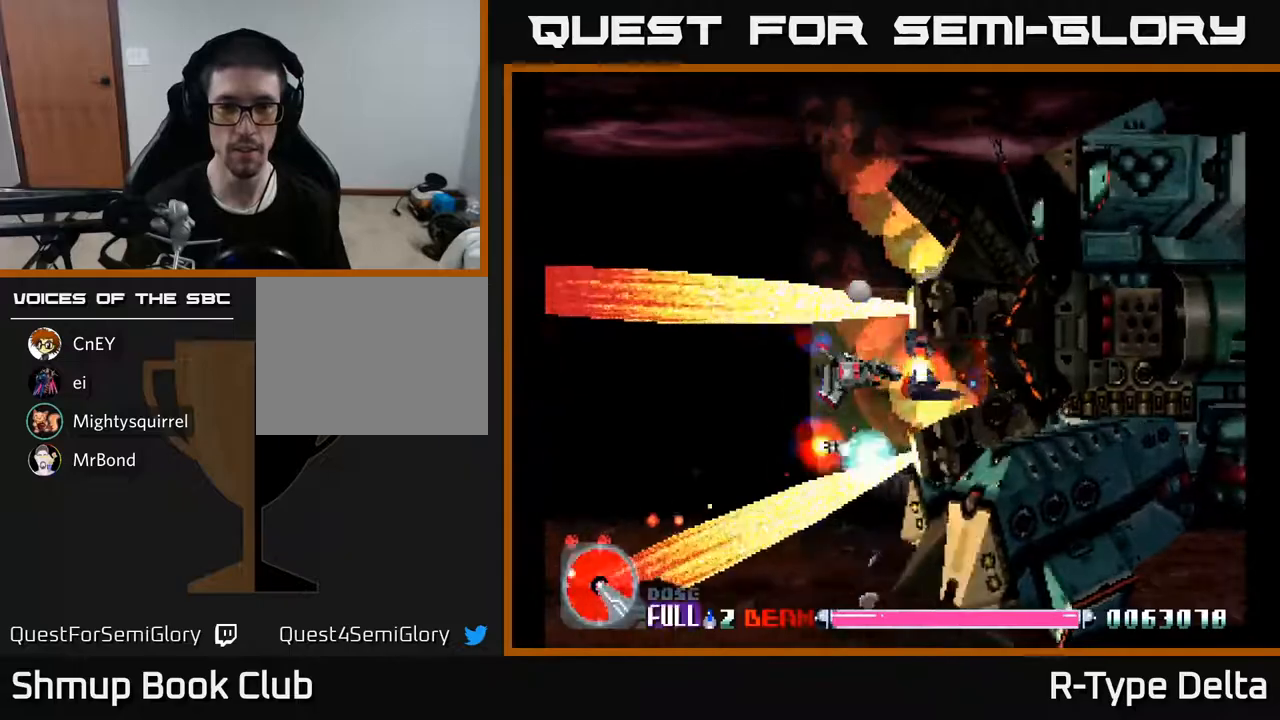
{"buttons": ["X", "DPAD_LEFT"], "events": [[283, "DPAD_DOWN", "down"], [383, "DPAD_DOWN", "up"], [383, "DPAD_LEFT", "down"]]}
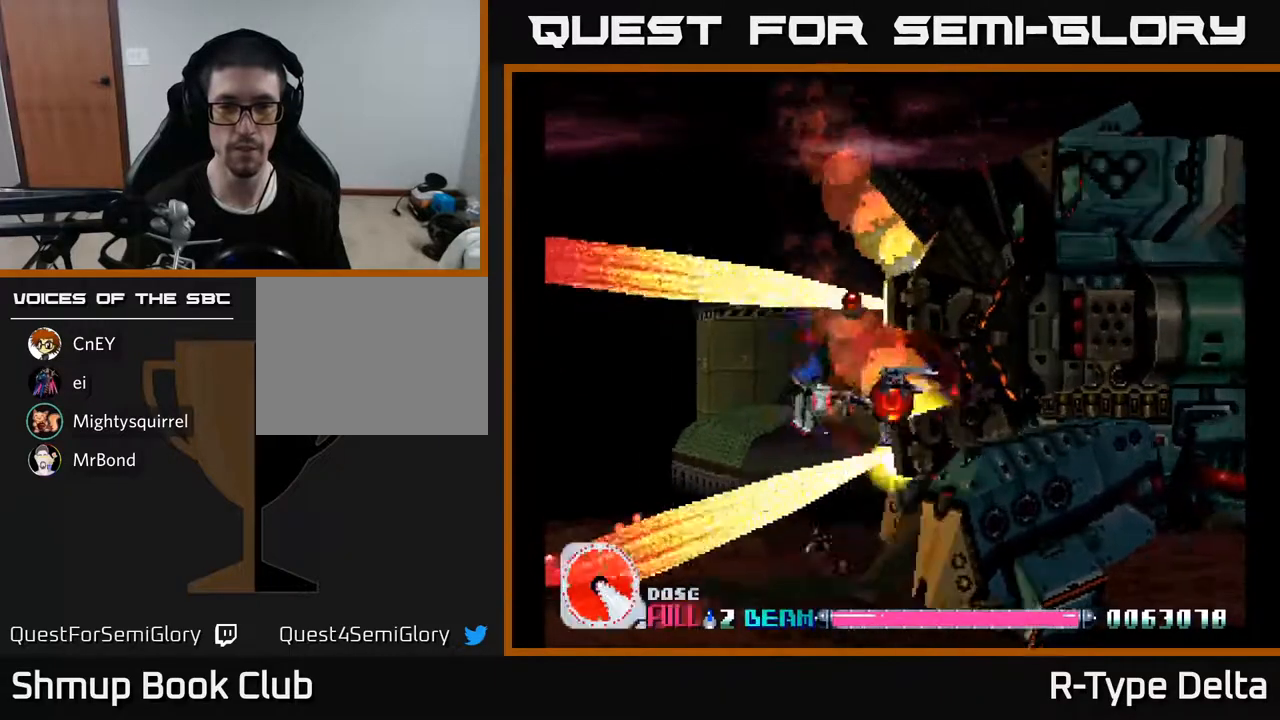
{"buttons": ["X", "DPAD_UP"], "events": [[17, "DPAD_LEFT", "up"], [217, "DPAD_UP", "down"], [267, "DPAD_LEFT", "down"], [333, "DPAD_UP", "up"], [350, "DPAD_LEFT", "up"], [500, "DPAD_UP", "down"]]}
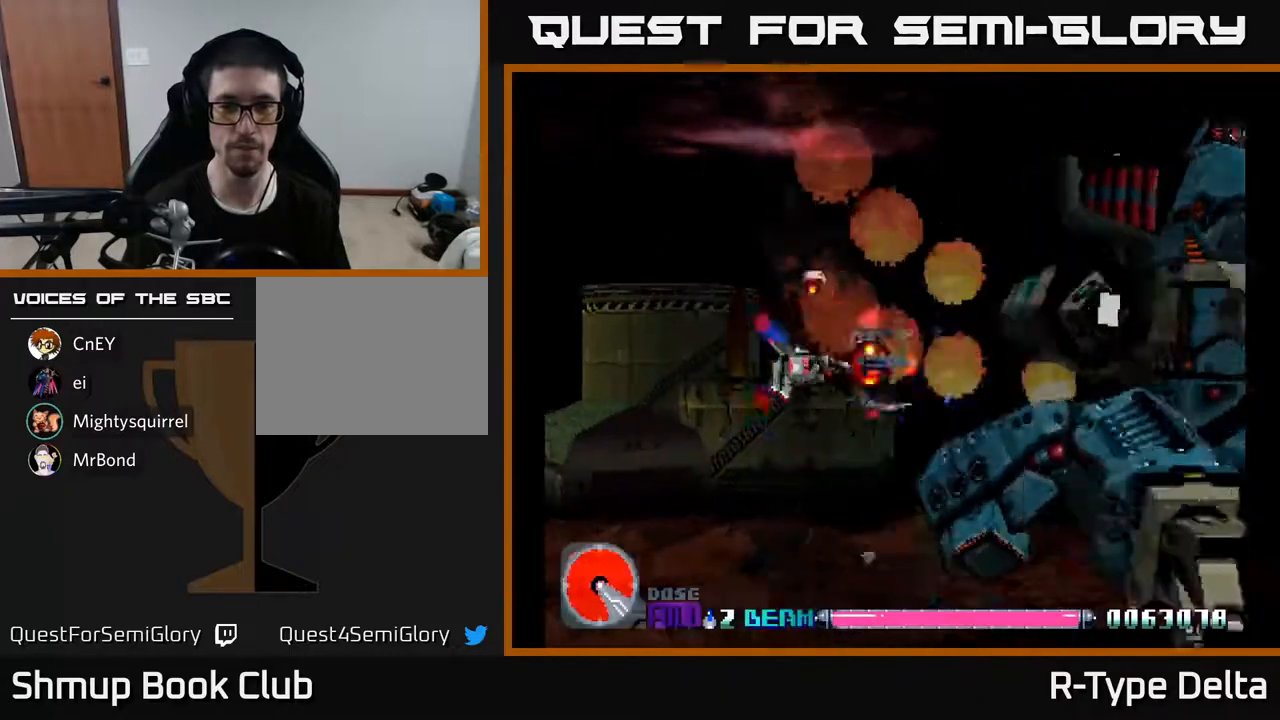
{"buttons": ["X", "DPAD_UP", "DPAD_RIGHT"], "events": [[500, "DPAD_RIGHT", "down"]]}
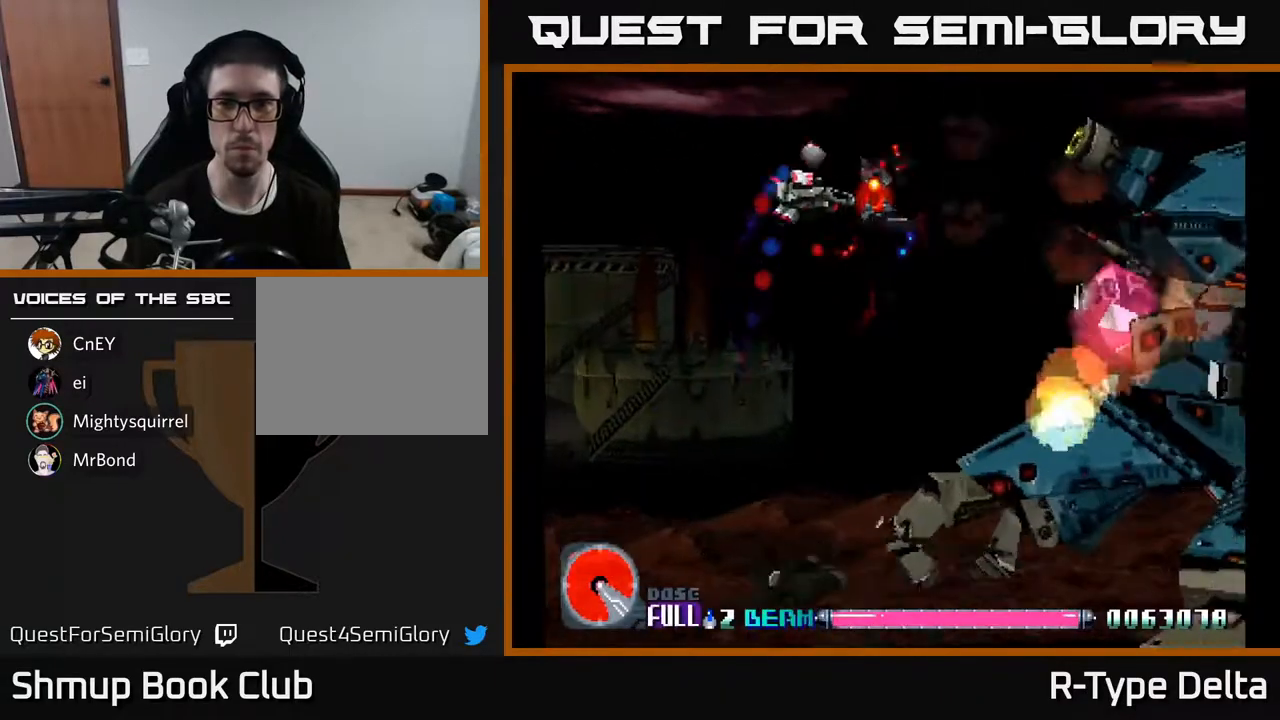
{"buttons": ["X", "DPAD_UP", "DPAD_LEFT"], "events": [[100, "DPAD_UP", "up"], [200, "DPAD_UP", "down"], [233, "DPAD_UP", "up"], [383, "X", "up"], [450, "DPAD_RIGHT", "up"], [450, "DPAD_UP", "down"], [467, "DPAD_LEFT", "down"], [467, "X", "down"]]}
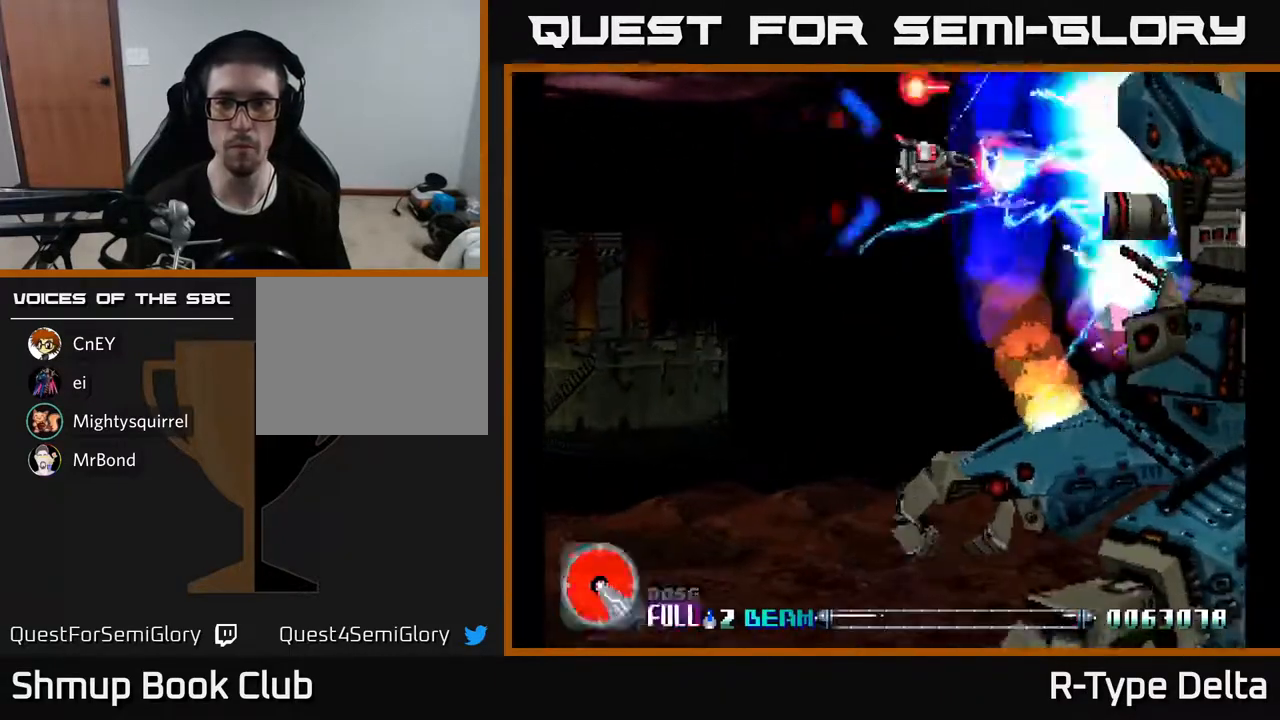
{"buttons": ["X", "DPAD_DOWN", "DPAD_LEFT"], "events": [[33, "X", "up"], [100, "X", "down"], [117, "DPAD_UP", "up"], [183, "DPAD_DOWN", "down"]]}
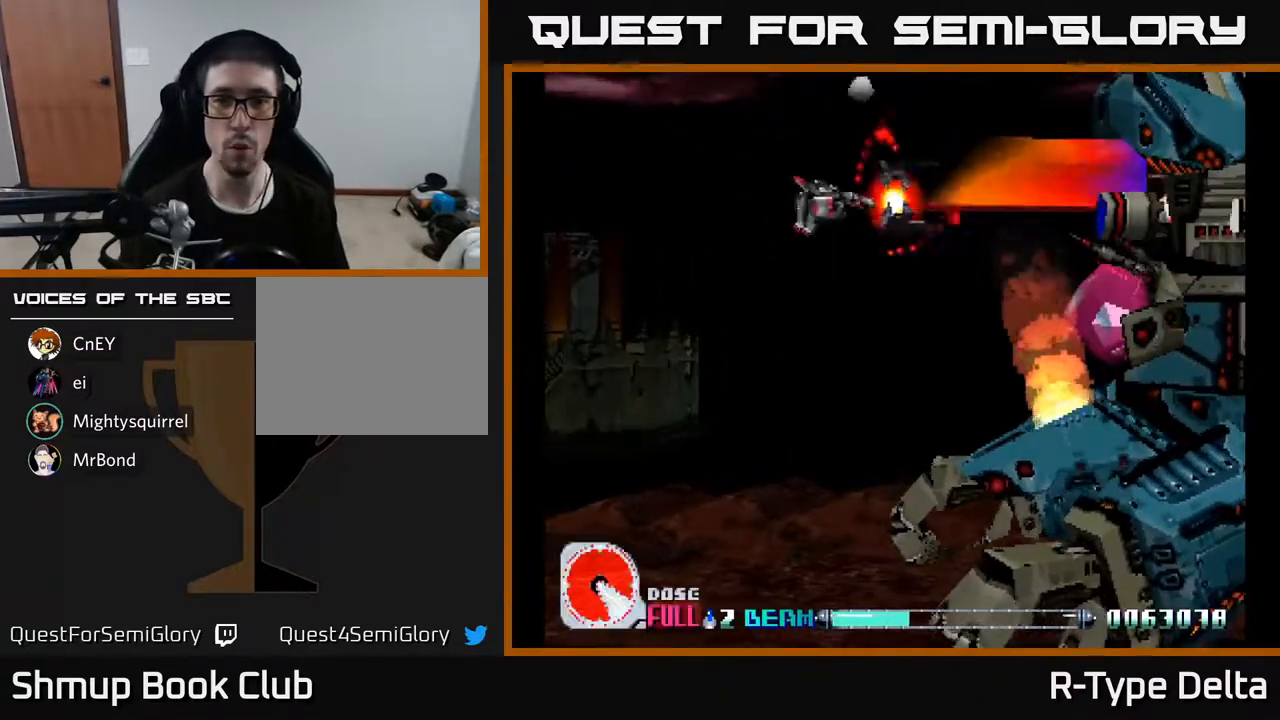
{"buttons": ["X", "DPAD_DOWN"], "events": [[150, "DPAD_LEFT", "up"]]}
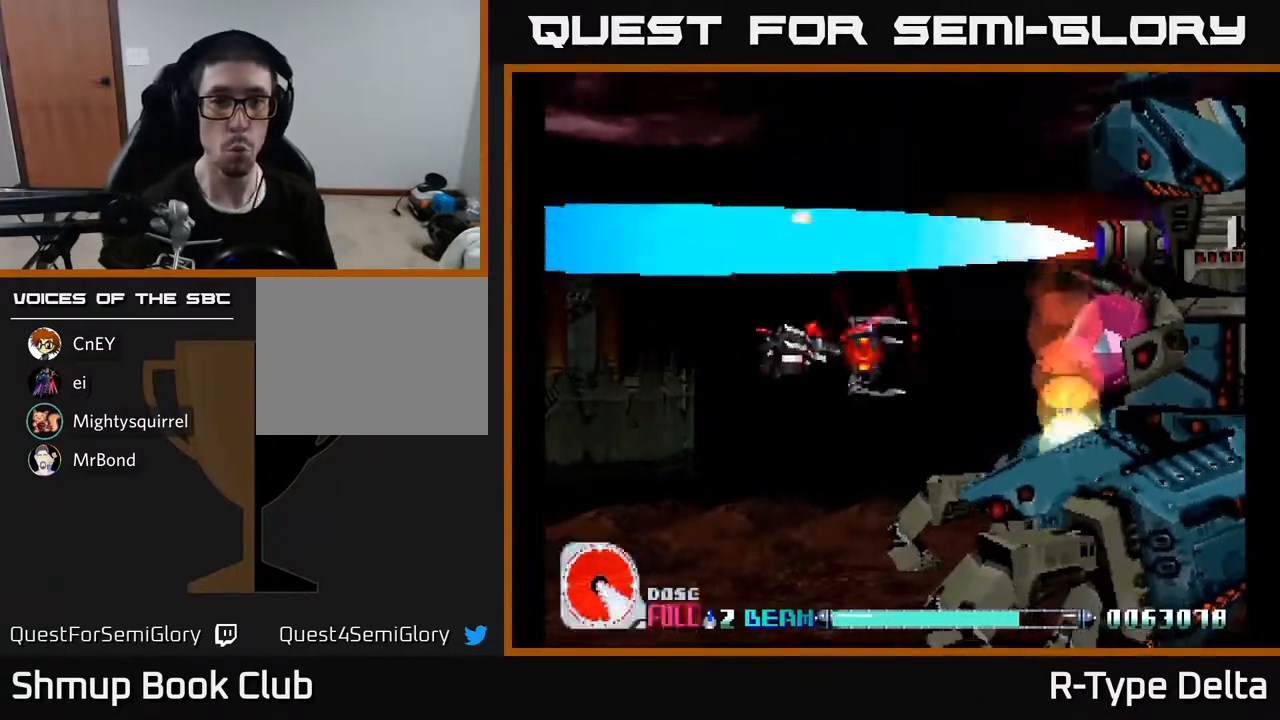
{"buttons": ["X"], "events": [[67, "DPAD_LEFT", "down"], [167, "DPAD_LEFT", "up"], [450, "DPAD_DOWN", "up"]]}
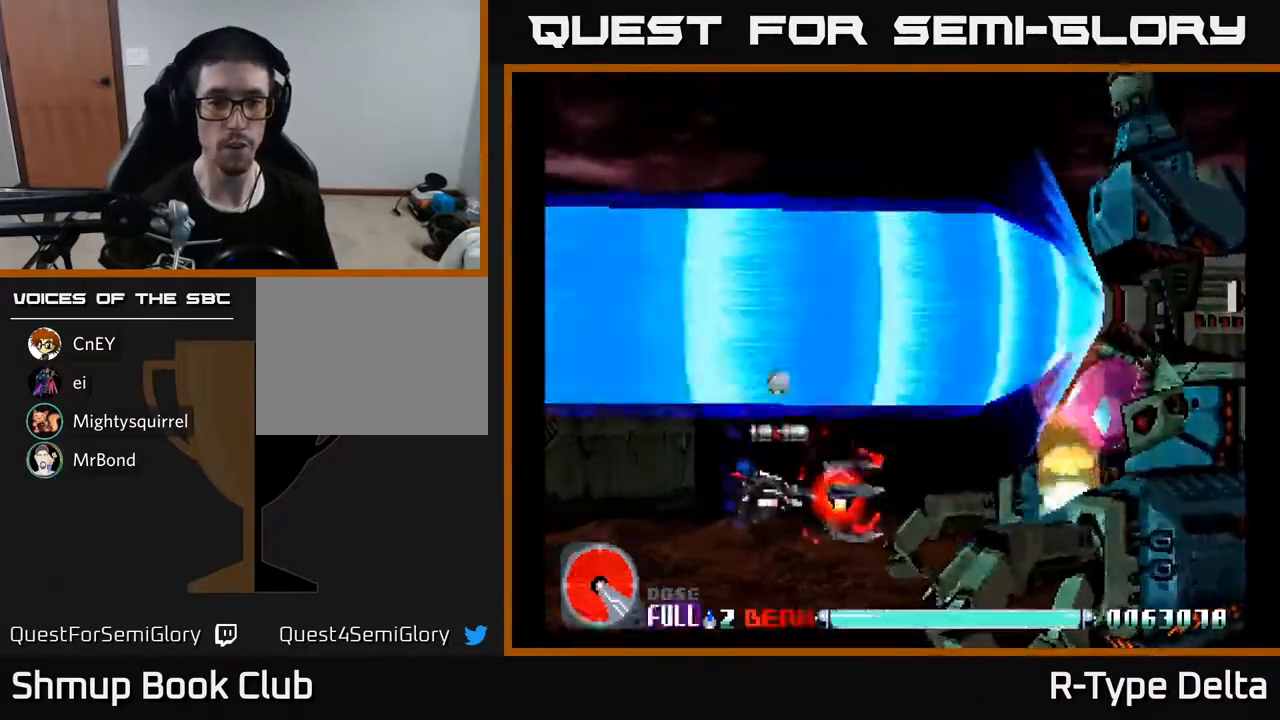
{"buttons": ["X"], "events": [[117, "DPAD_DOWN", "down"], [233, "DPAD_DOWN", "up"]]}
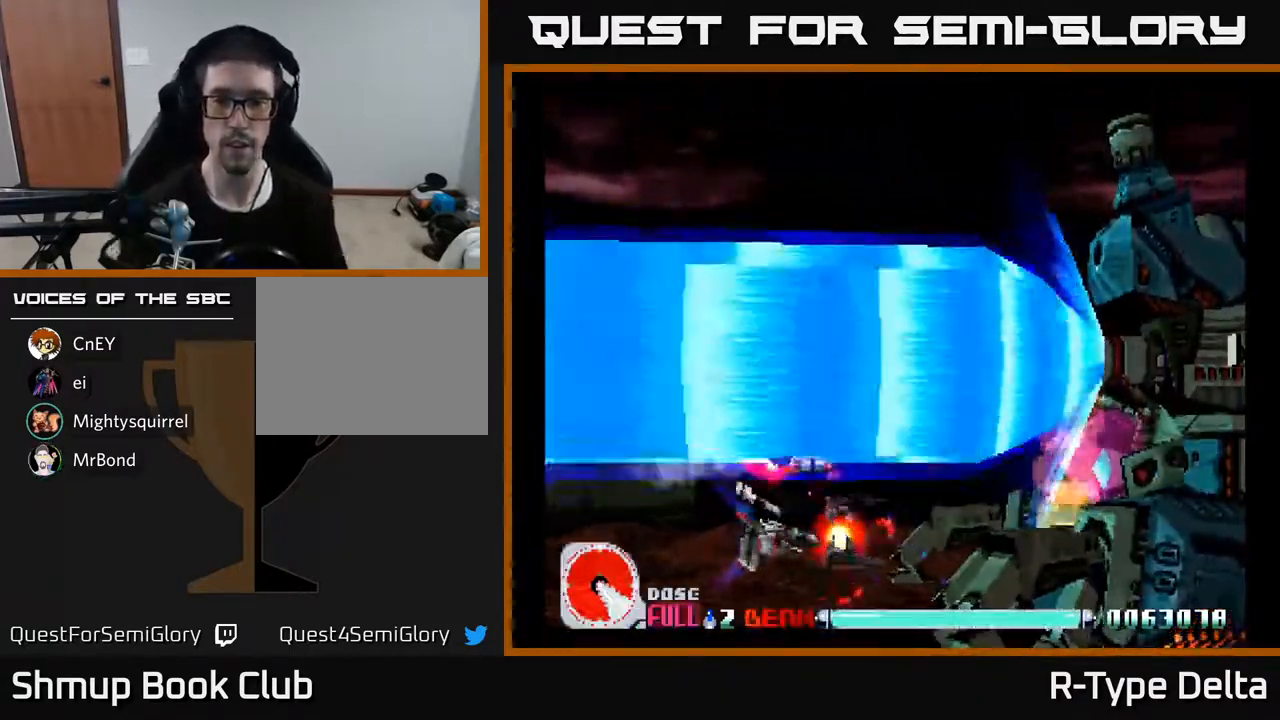
{"buttons": ["X"], "events": []}
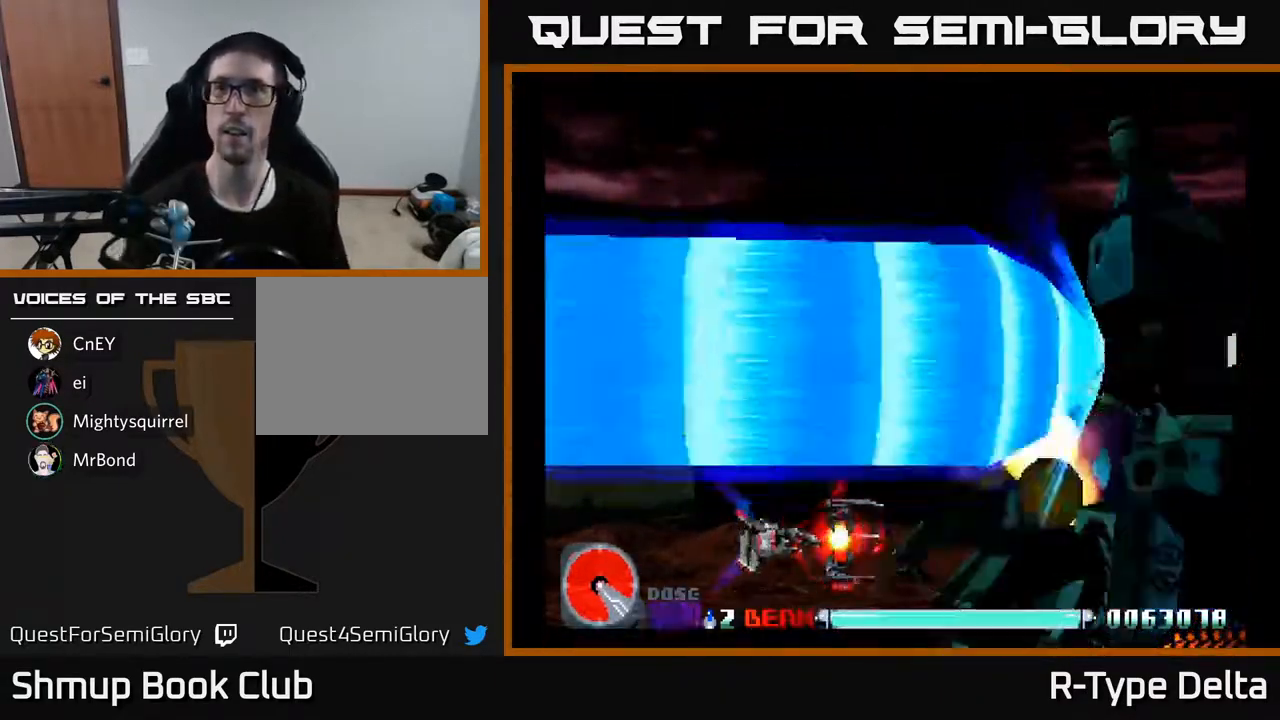
{"buttons": ["X"], "events": []}
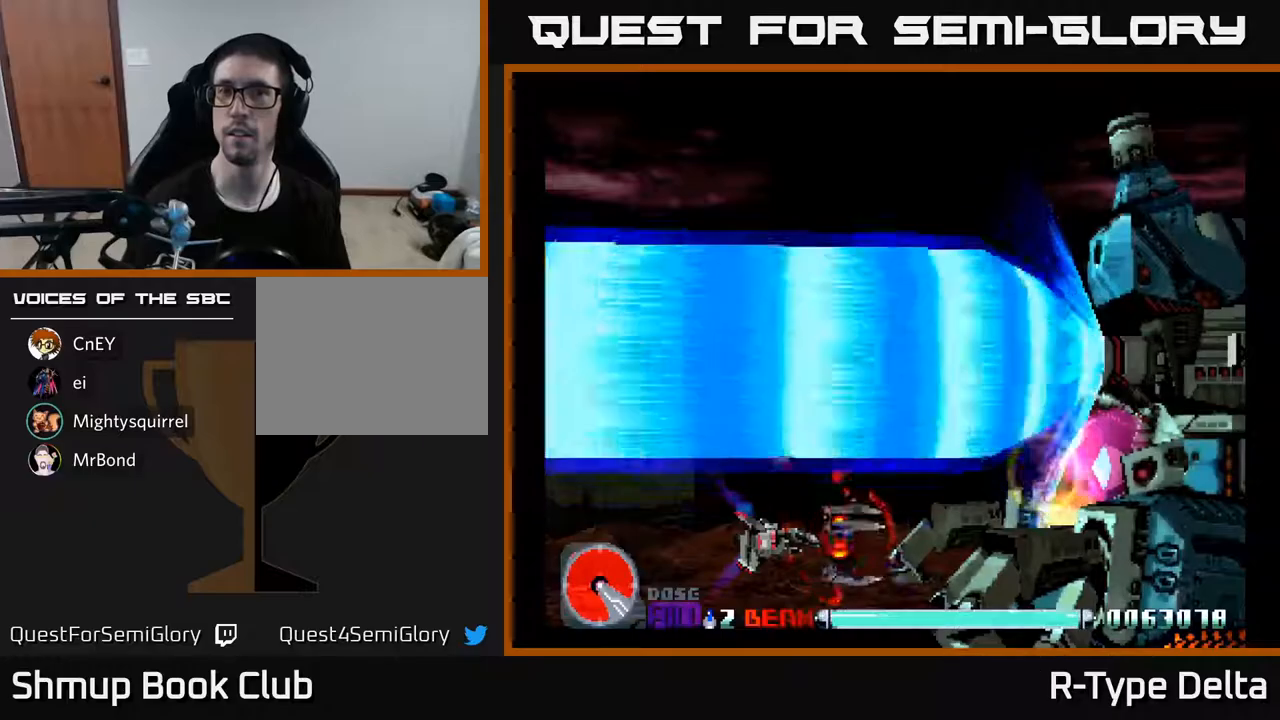
{"buttons": ["X"], "events": []}
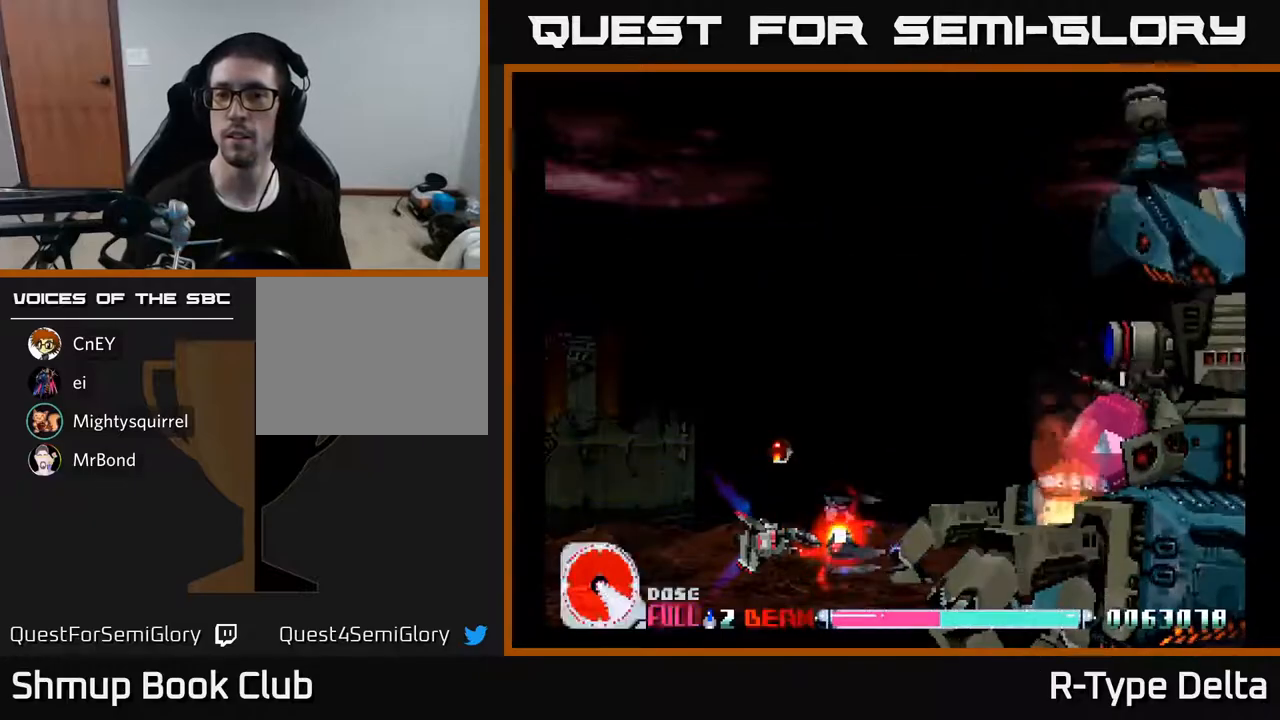
{"buttons": ["X", "DPAD_UP"], "events": [[100, "DPAD_UP", "down"]]}
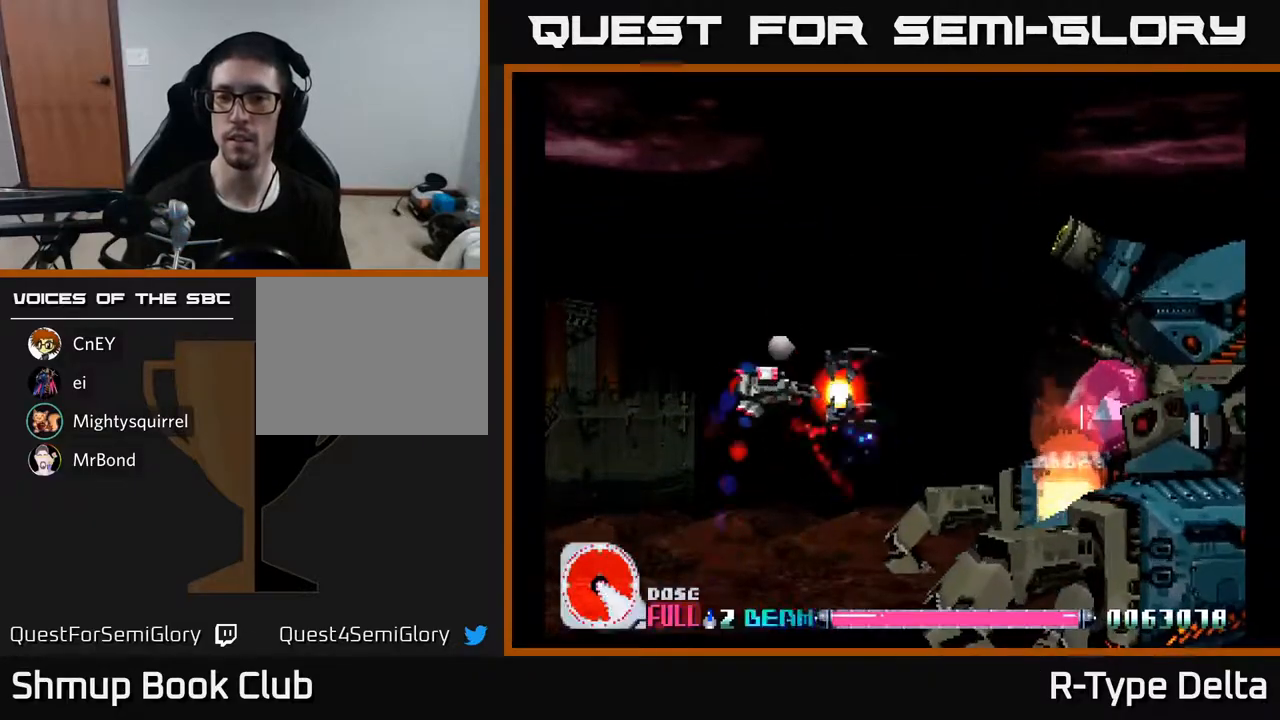
{"buttons": ["X", "DPAD_UP"], "events": [[17, "DPAD_RIGHT", "down"], [333, "DPAD_RIGHT", "up"]]}
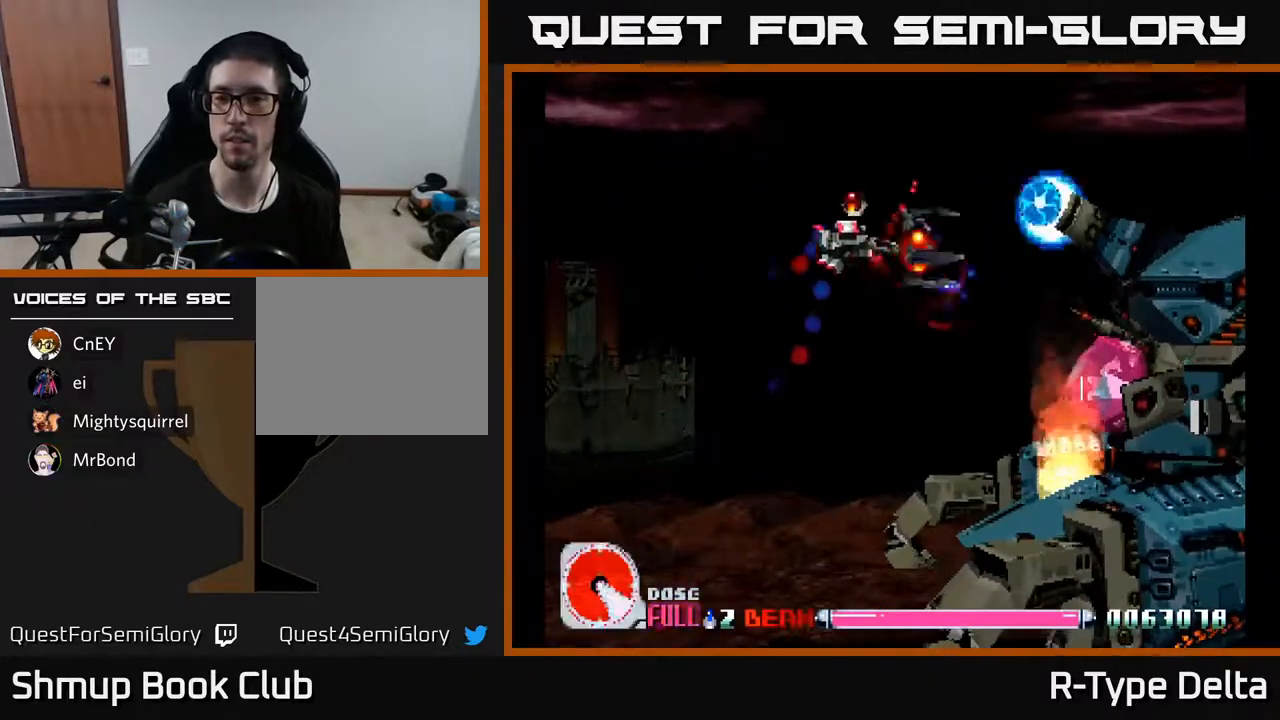
{"buttons": ["X"], "events": [[100, "DPAD_RIGHT", "down"], [250, "DPAD_UP", "up"], [450, "DPAD_RIGHT", "up"]]}
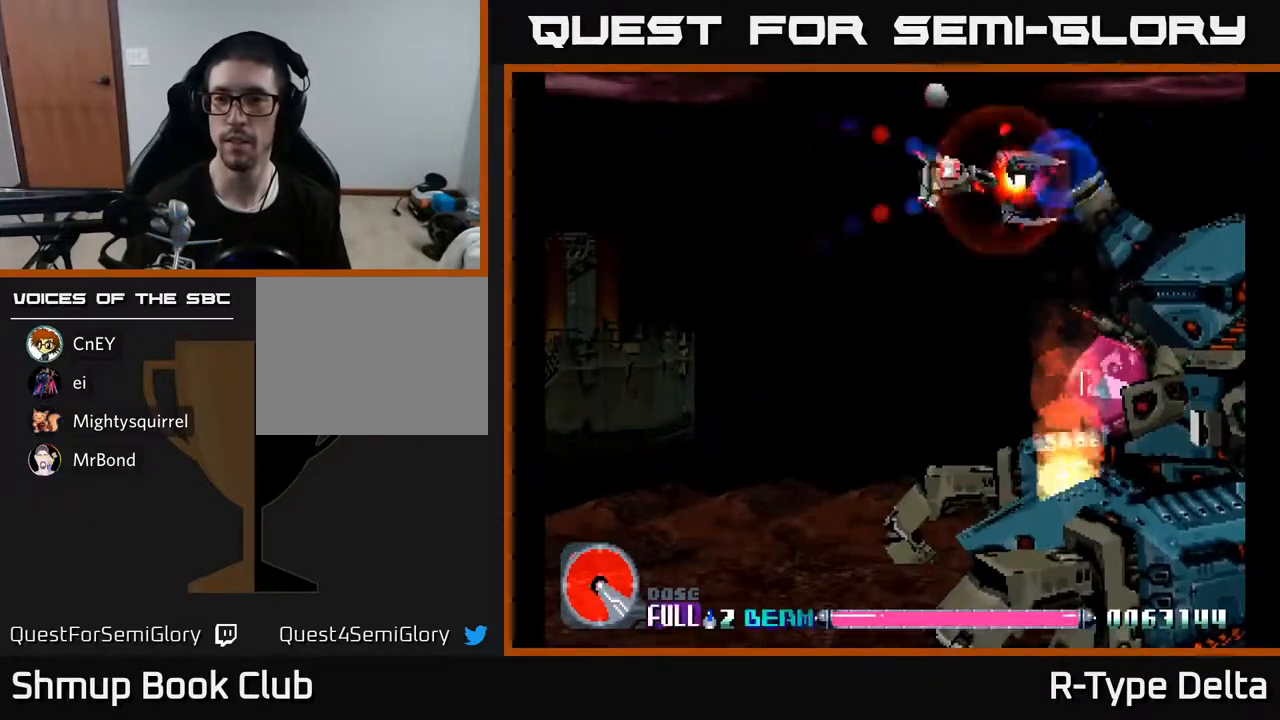
{"buttons": ["X"], "events": [[33, "DPAD_RIGHT", "down"], [83, "DPAD_RIGHT", "up"], [267, "DPAD_RIGHT", "down"], [317, "DPAD_RIGHT", "up"]]}
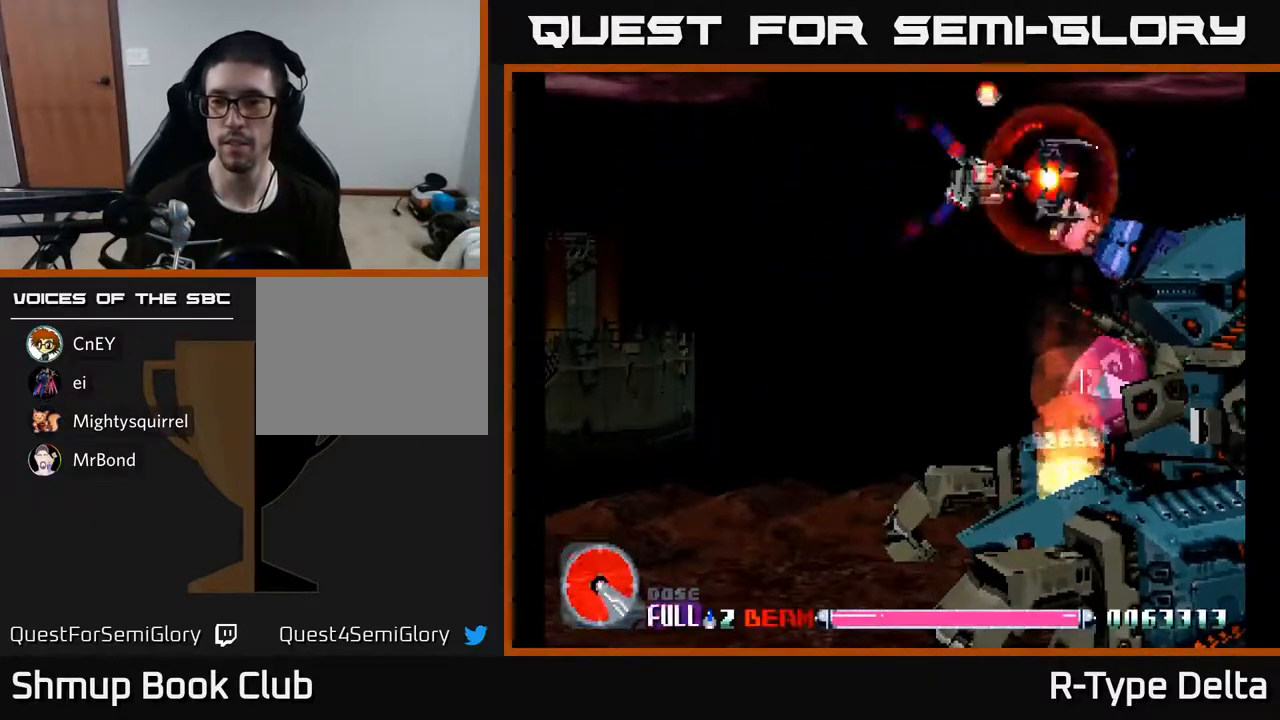
{"buttons": ["X"], "events": [[150, "DPAD_DOWN", "down"], [200, "DPAD_LEFT", "down"], [233, "DPAD_DOWN", "up"], [233, "DPAD_LEFT", "up"]]}
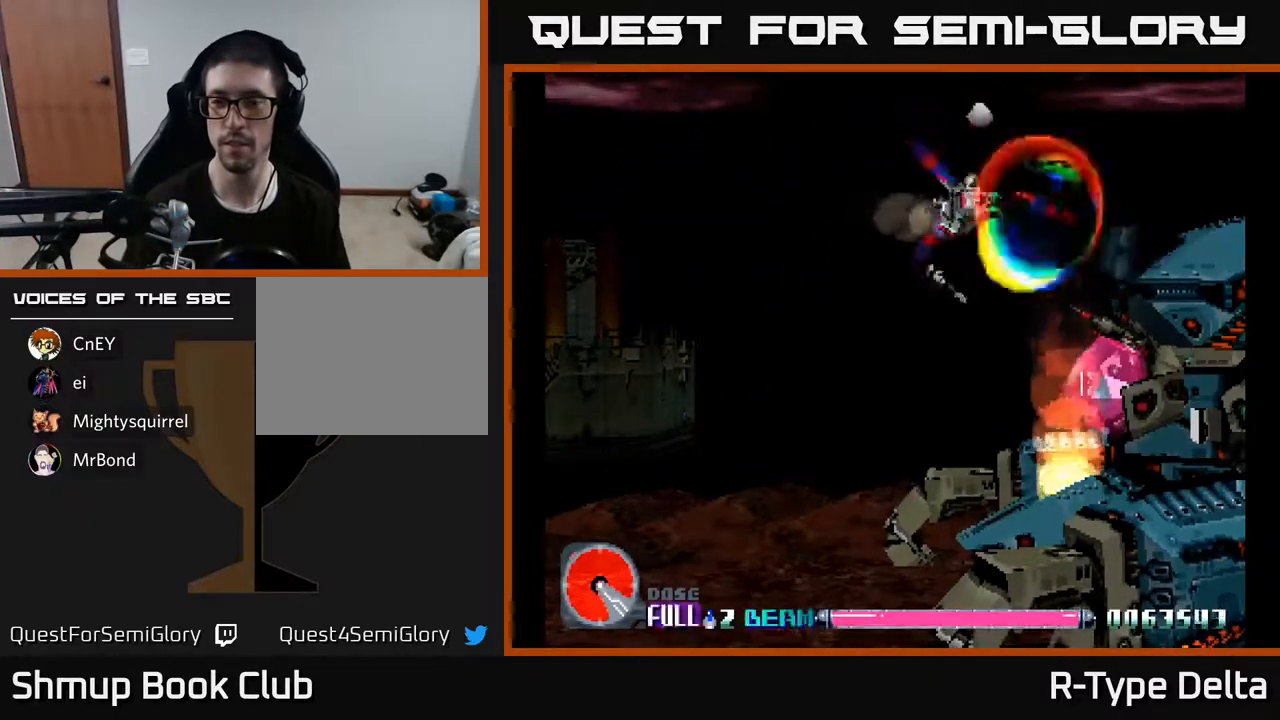
{"buttons": ["X"], "events": []}
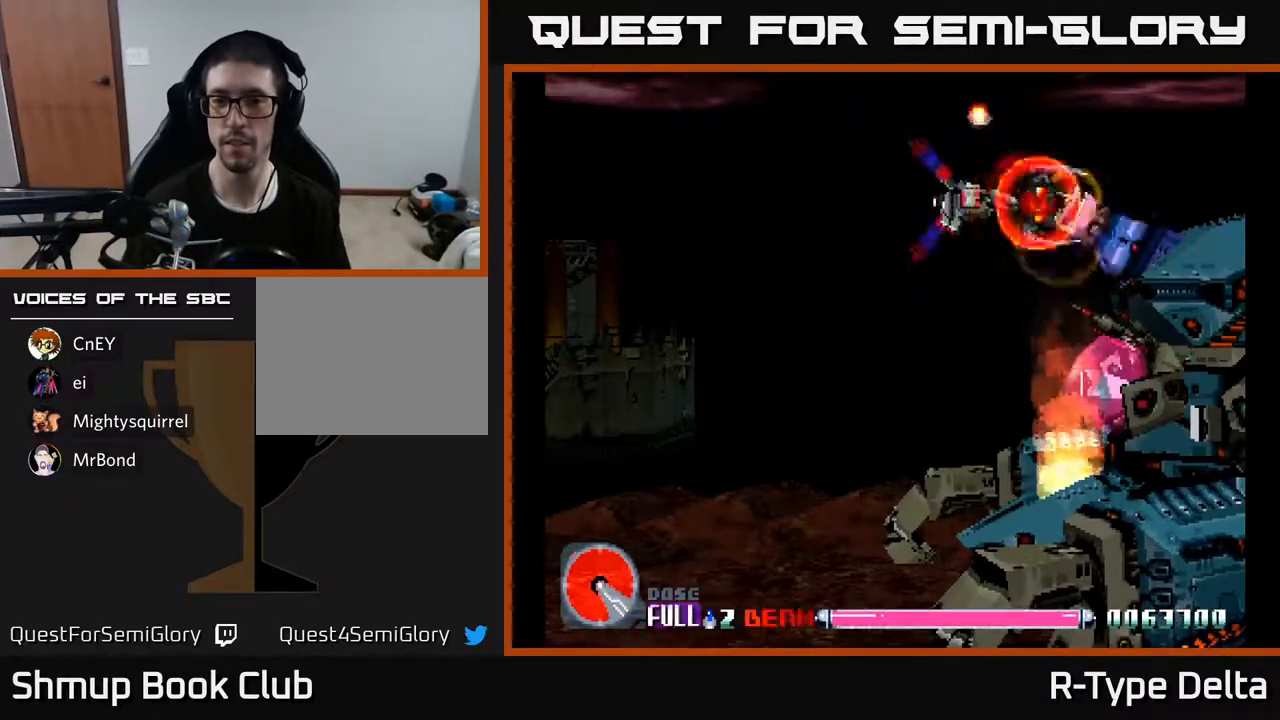
{"buttons": ["X"], "events": []}
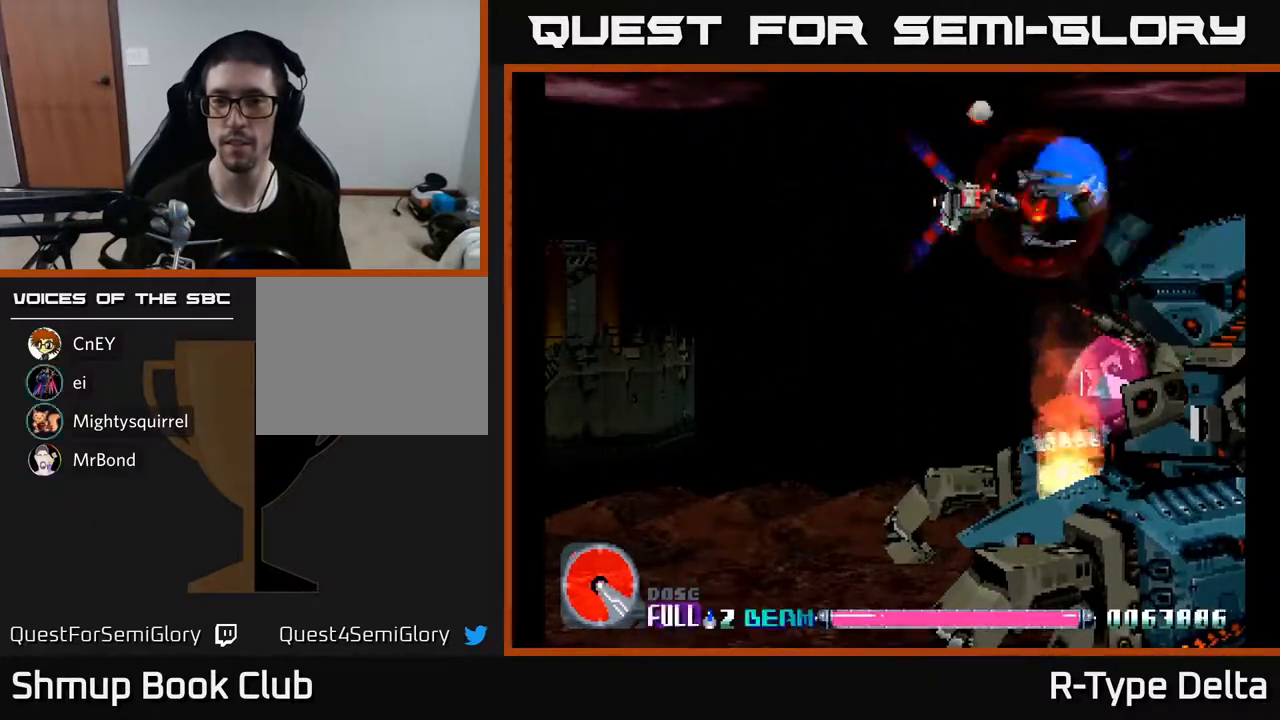
{"buttons": ["X"], "events": []}
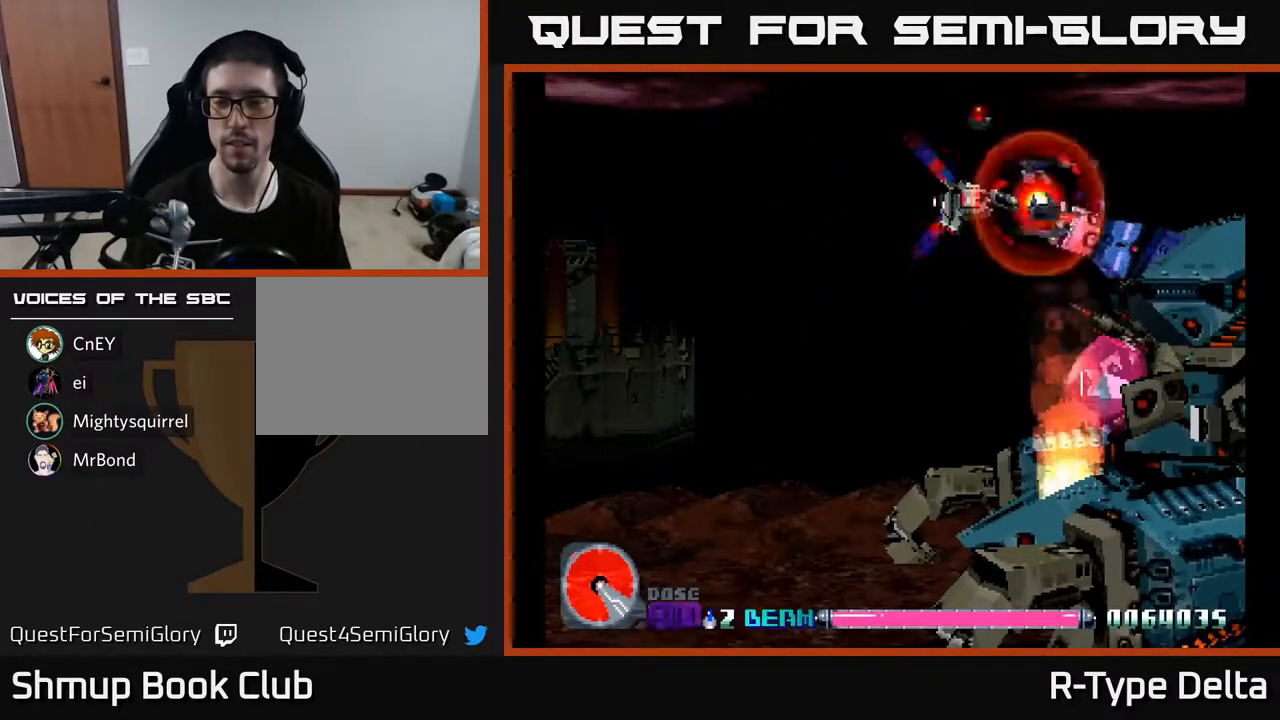
{"buttons": ["X"], "events": []}
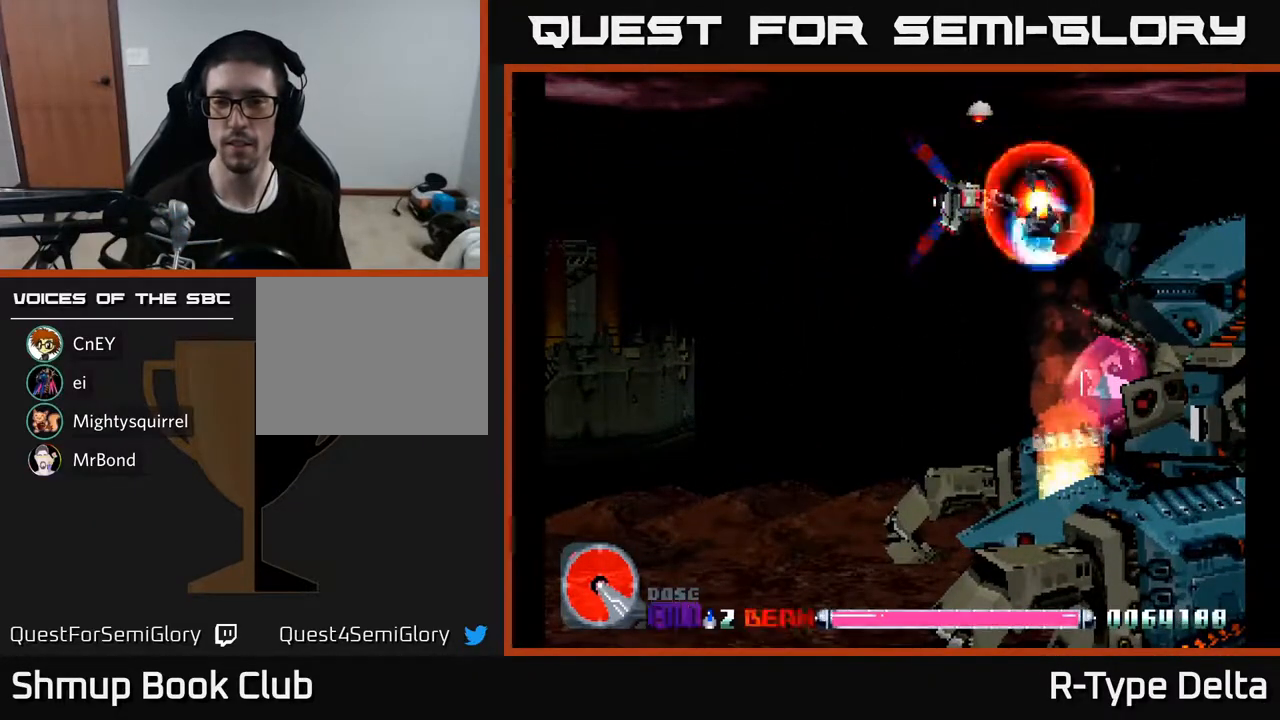
{"buttons": ["X"], "events": []}